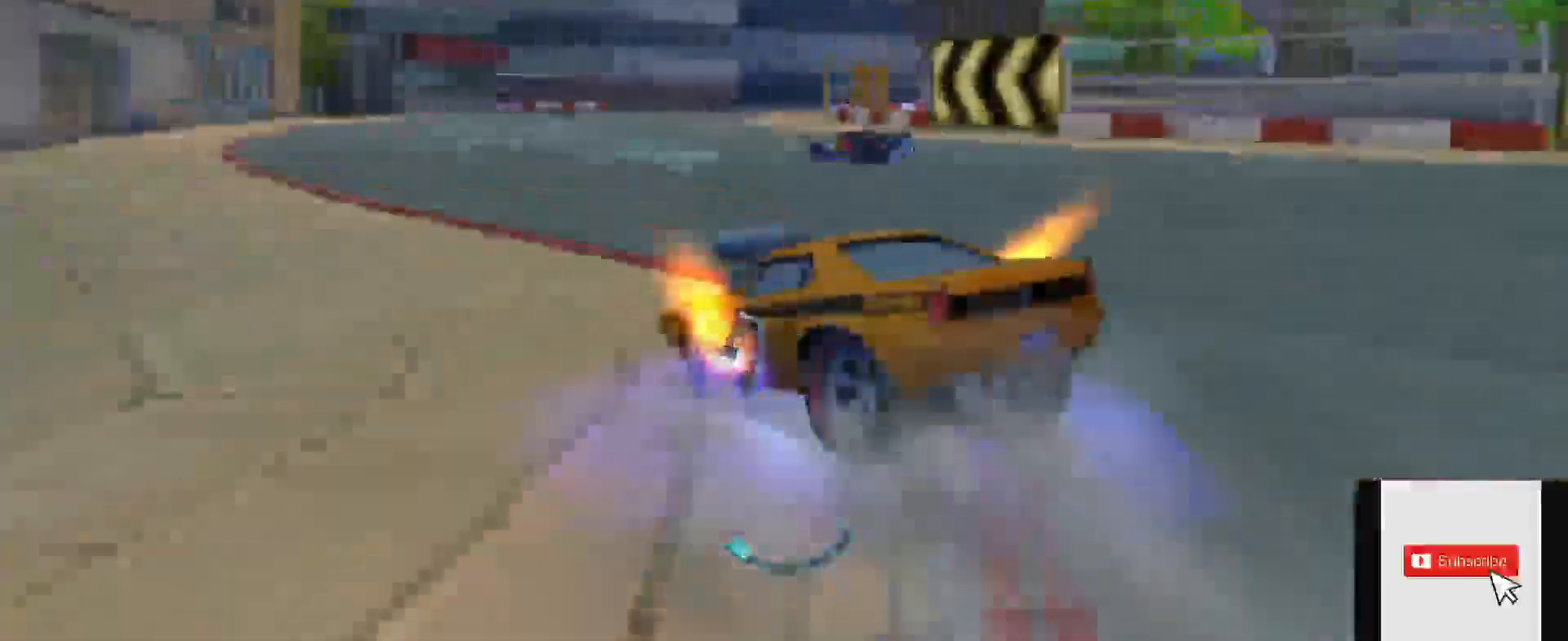
Gameplay with a controller (Xbox layout); each line is a JSON object with the inputs held at the frame after it. "events" lists button and stick changes between this image and that frame as [ms after this image, input, new state], when the widget could be followed in between.
{"buttons": ["R2"], "left_stick": "left", "right_stick": "center"}
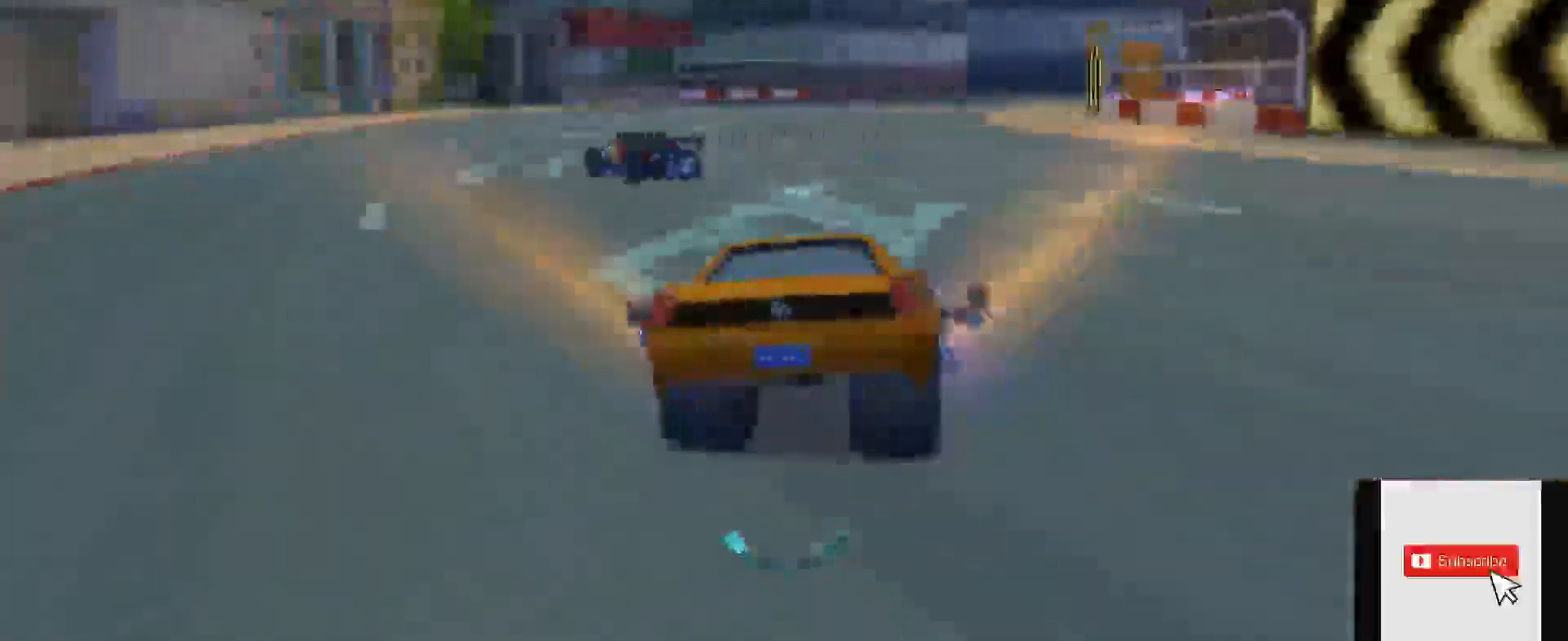
{"buttons": ["R2"], "left_stick": "center", "right_stick": "center", "events": [[84, "left_stick", "down-left"], [184, "left_stick", "center"]]}
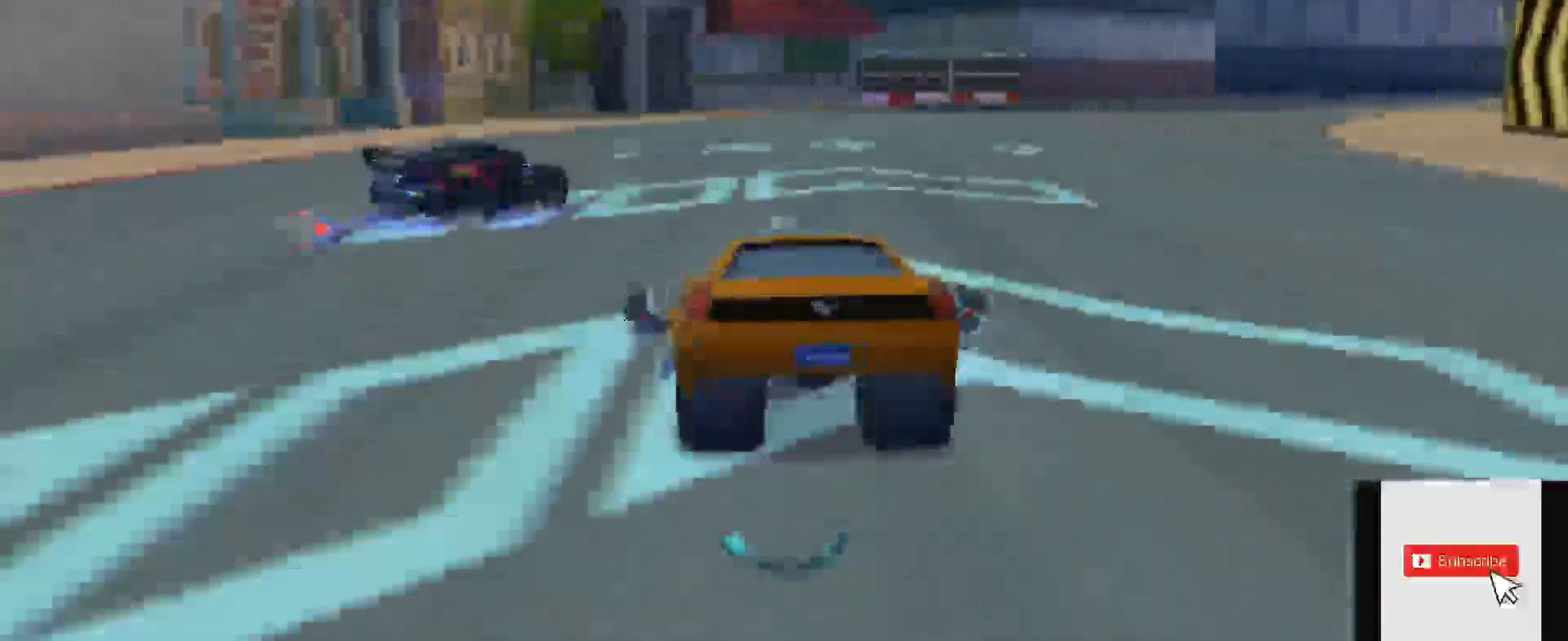
{"buttons": ["R2"], "left_stick": "down-right", "right_stick": "center", "events": [[167, "left_stick", "down-right"], [250, "Y", "down"], [333, "Y", "up"]]}
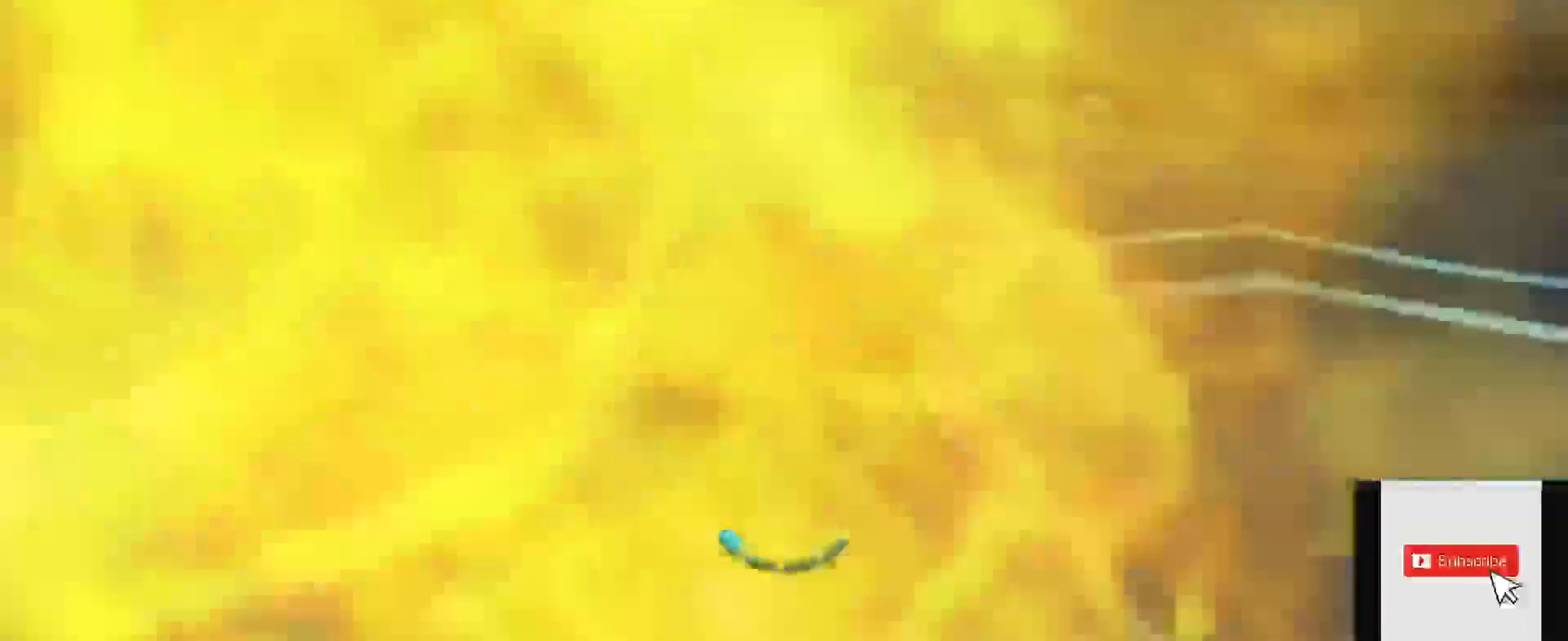
{"buttons": ["B", "R2"], "left_stick": "down-right", "right_stick": "center"}